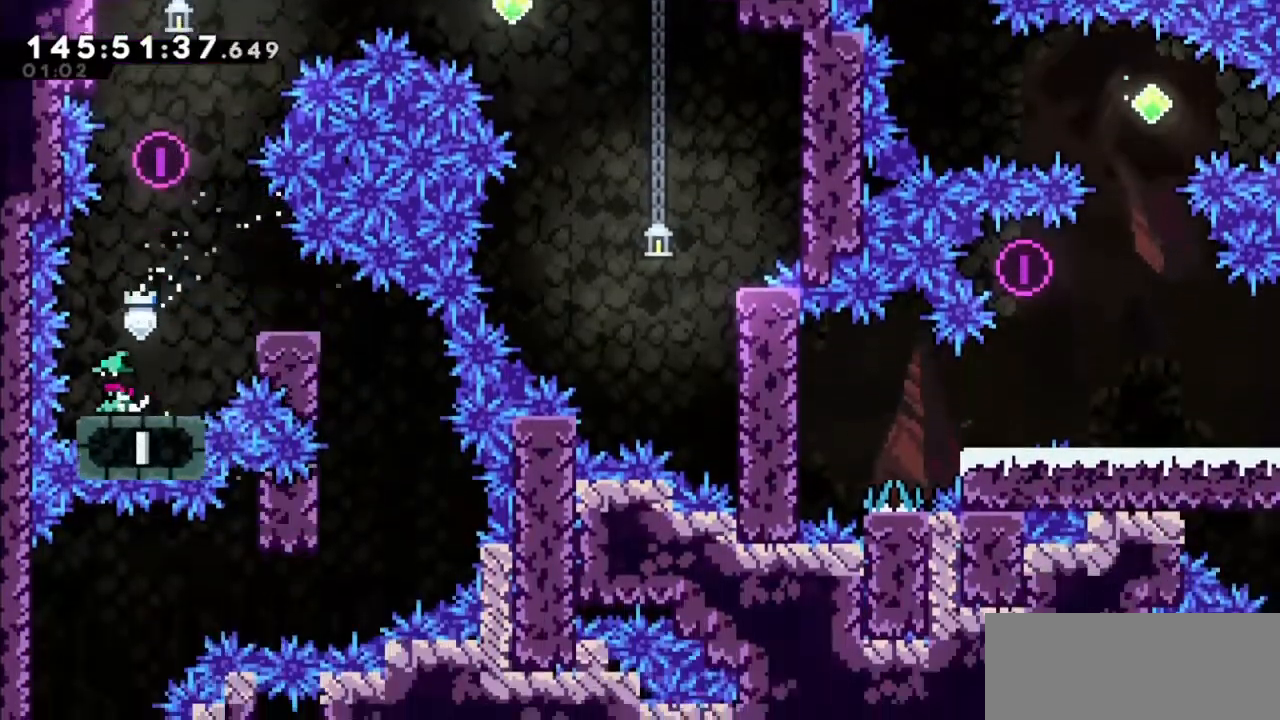
Gameplay with keyboard; each line is a JSON object with the keys held at the frame after it. "events" lists presses ("down") and releases ("up") of "dash", "demo", "down", "grab", "jump", "jump2", "left", "right" and "up" between this image and that frame as [ms after this image, input, new state], when the widget could be followed in between. No other keys are recorded. Mouse input is not recorded. Key names are as the overlay labels them; some are game actions (e.g. jump) rather than physical keys.
{"keys": ["right"], "events": [[100, "right", "down"], [200, "right", "up"], [367, "right", "down"]]}
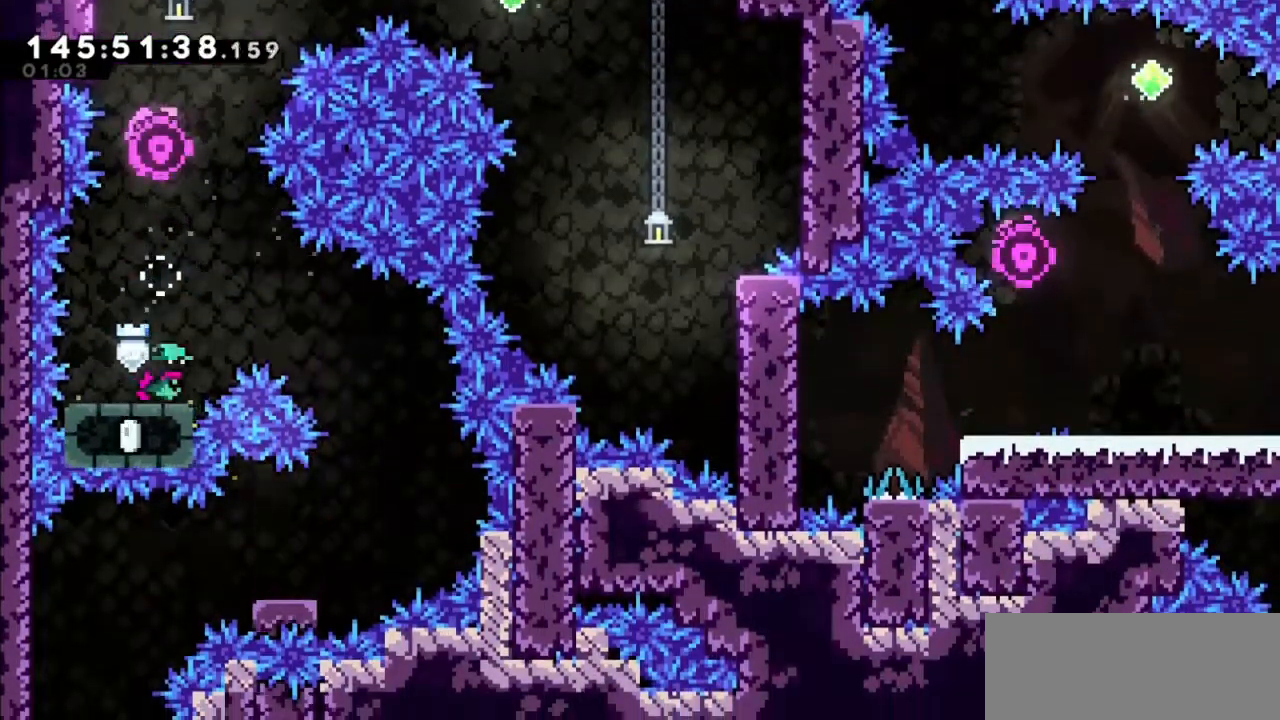
{"keys": ["right"], "events": [[34, "jump2", "down"], [201, "jump2", "up"]]}
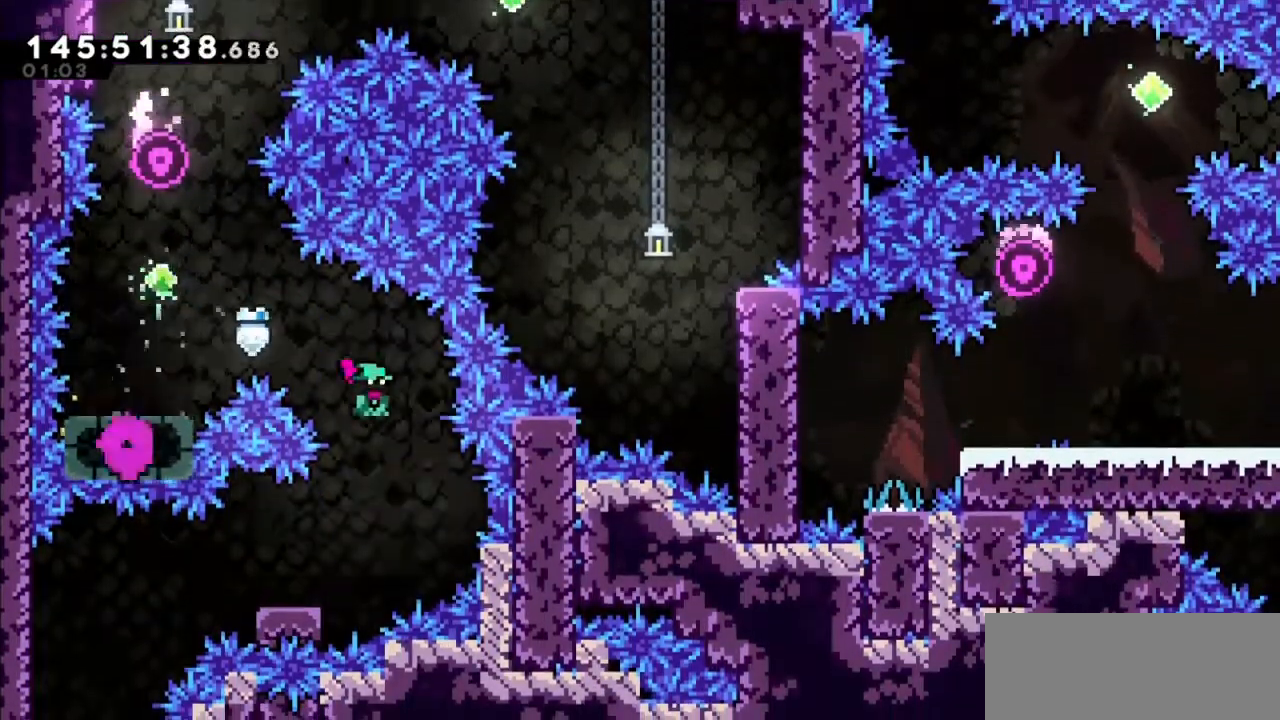
{"keys": ["left"], "events": [[33, "right", "up"], [267, "dash", "down"], [267, "left", "down"], [400, "dash", "up"]]}
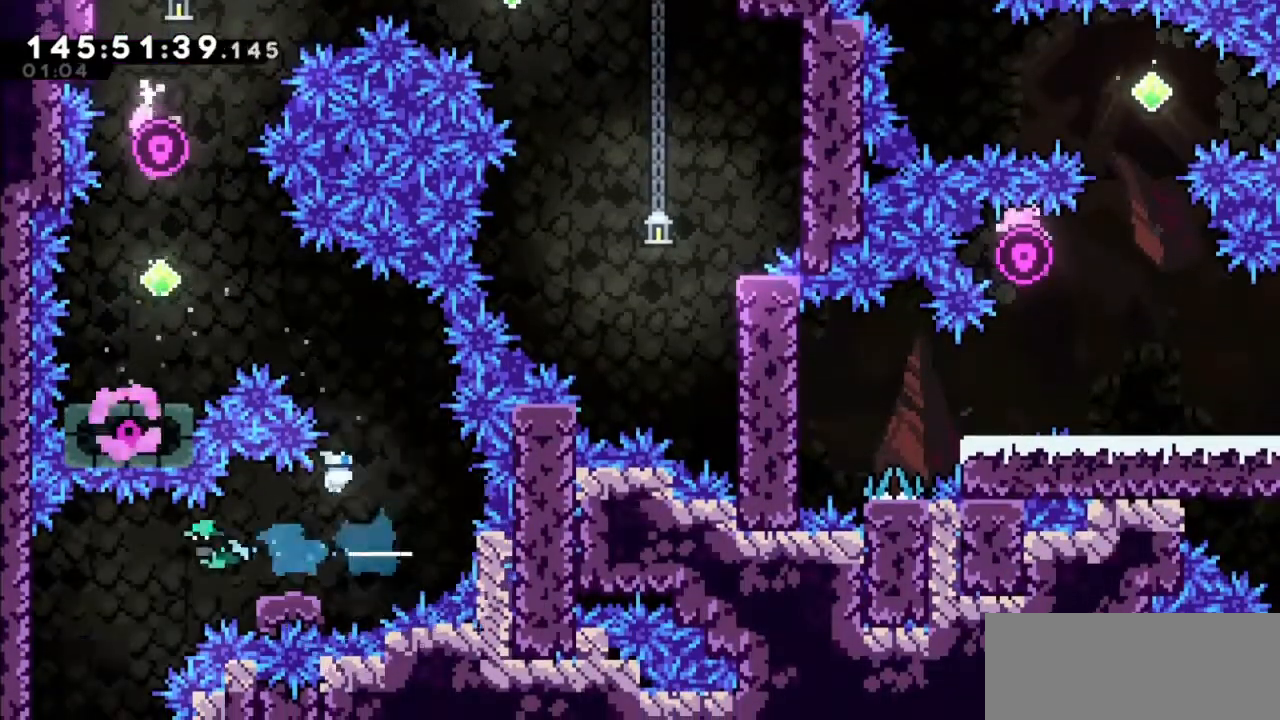
{"keys": ["down"], "events": [[233, "left", "up"], [300, "down", "down"]]}
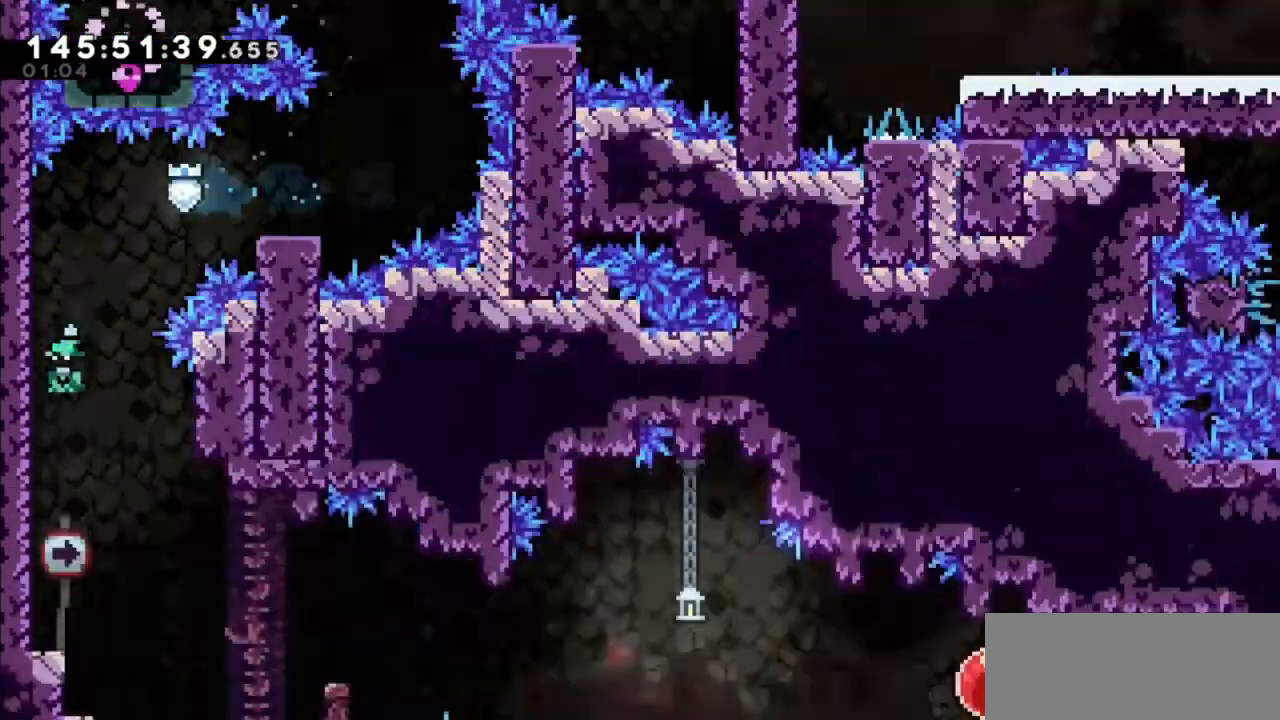
{"keys": ["right"], "events": [[400, "right", "down"], [500, "down", "up"]]}
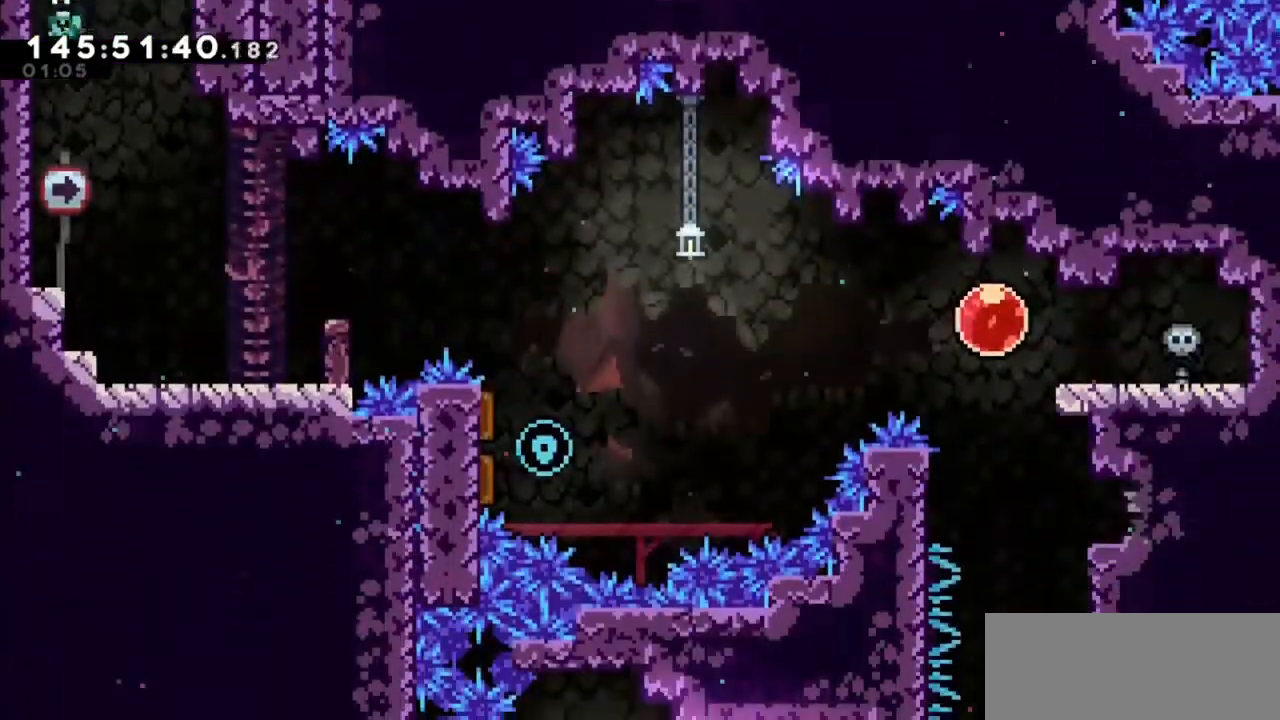
{"keys": ["right"], "events": []}
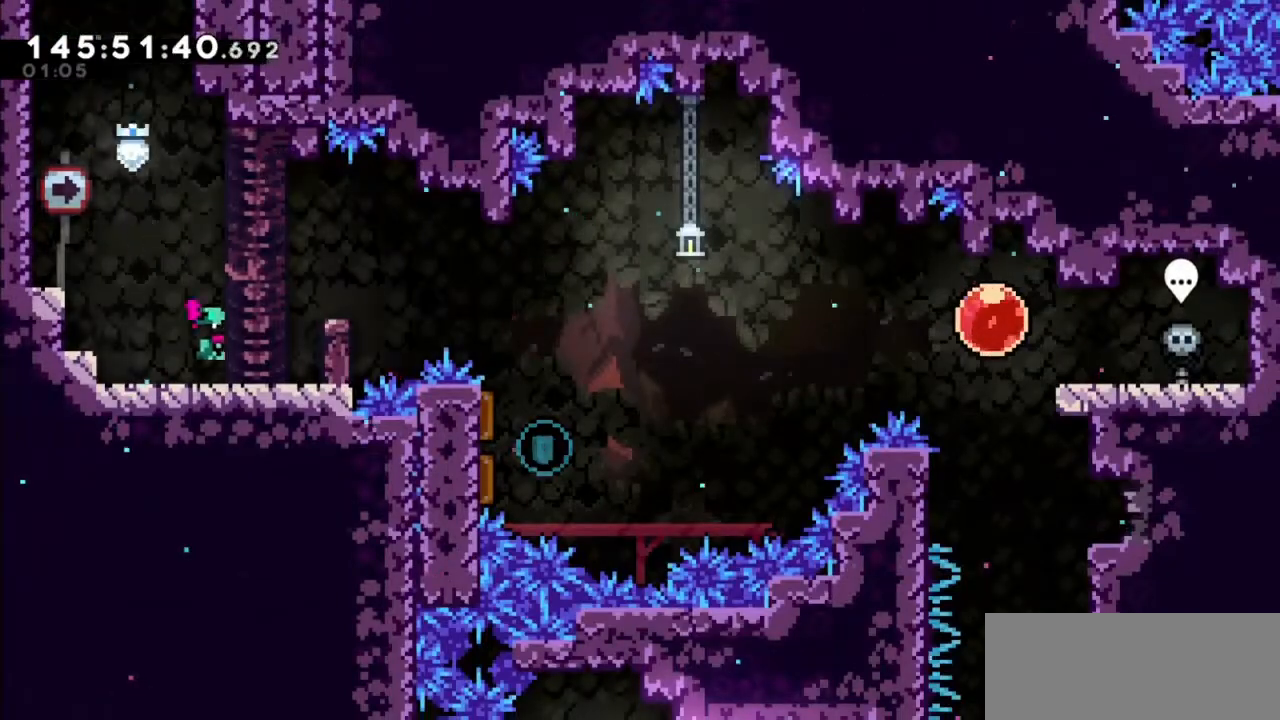
{"keys": ["jump2", "right"], "events": [[434, "jump2", "down"]]}
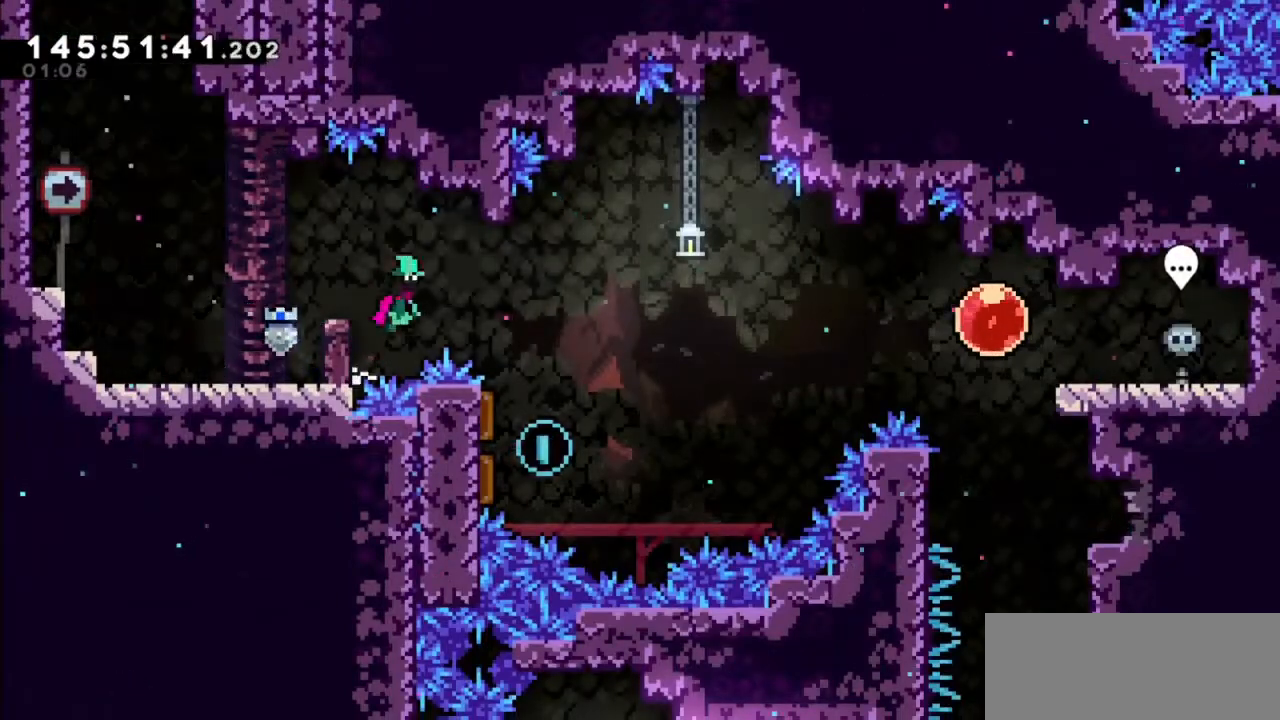
{"keys": [], "events": [[166, "jump2", "up"], [433, "right", "up"]]}
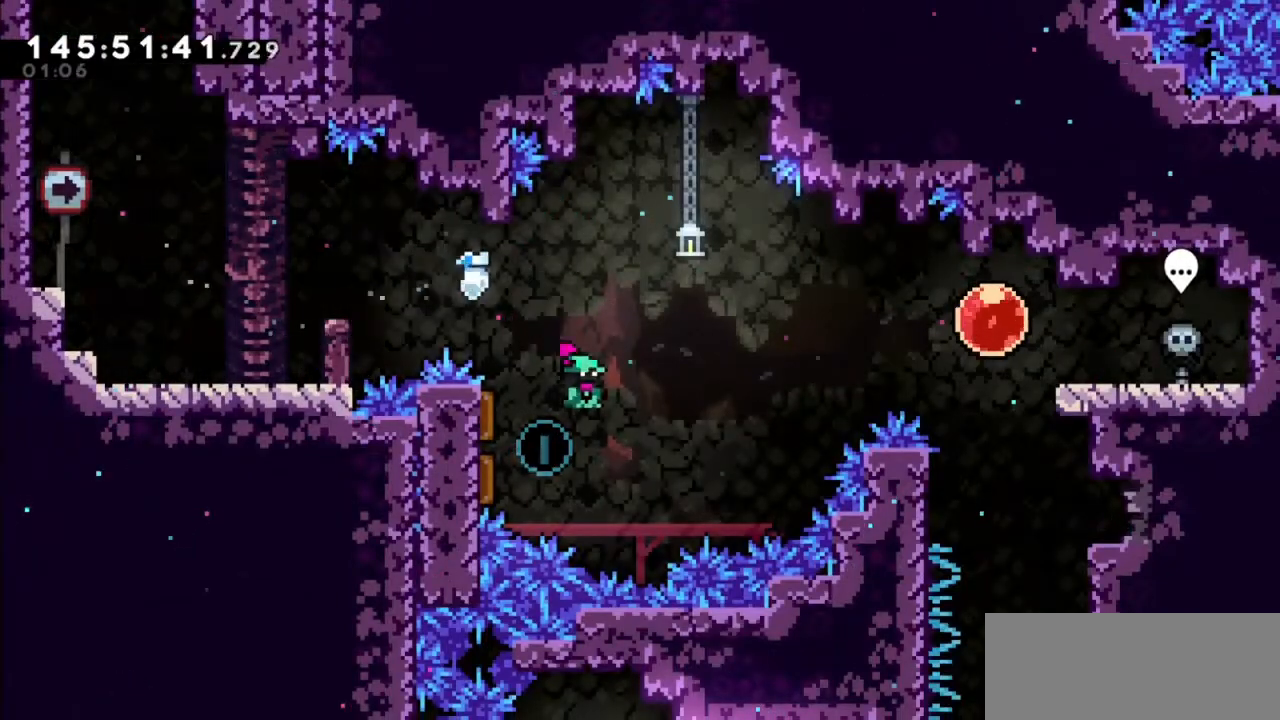
{"keys": ["right"], "events": [[100, "left", "down"], [133, "dash", "down"], [300, "dash", "up"], [300, "left", "up"], [300, "right", "down"]]}
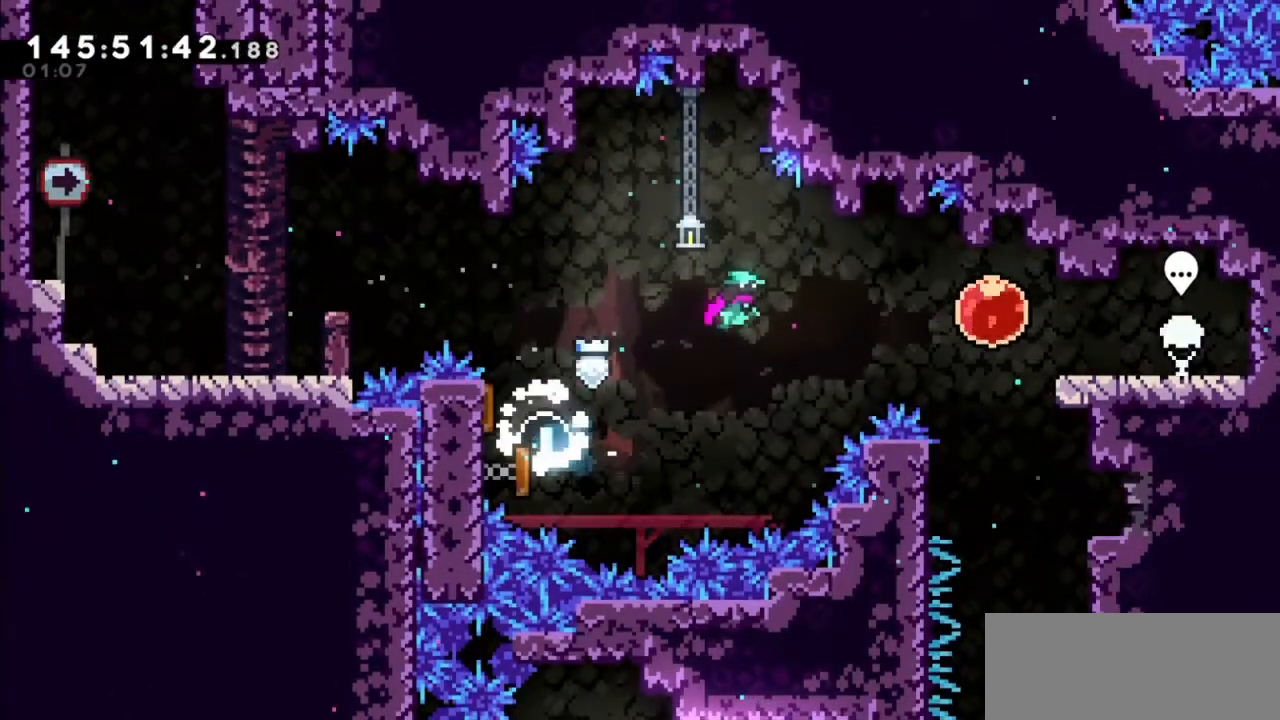
{"keys": ["dash", "down"], "events": [[133, "dash", "down"], [266, "dash", "up"], [367, "down", "down"], [367, "right", "up"], [433, "dash", "down"]]}
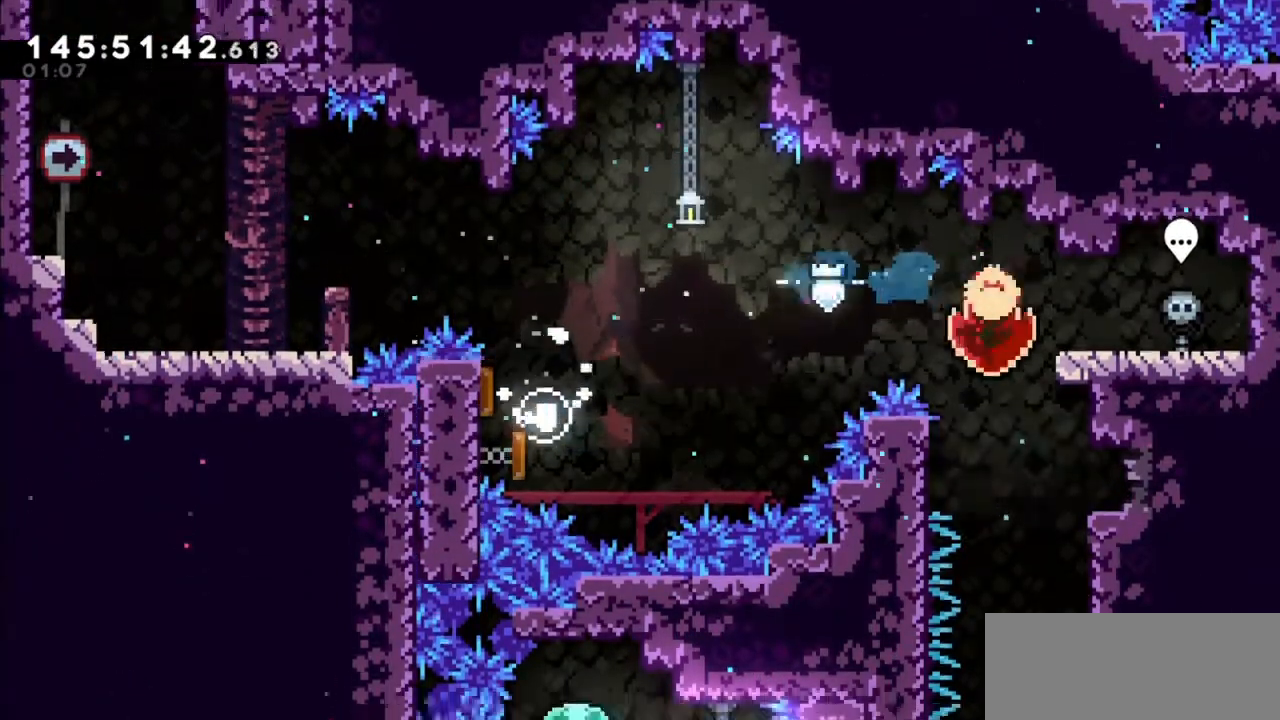
{"keys": [], "events": [[67, "dash", "up"], [167, "down", "up"]]}
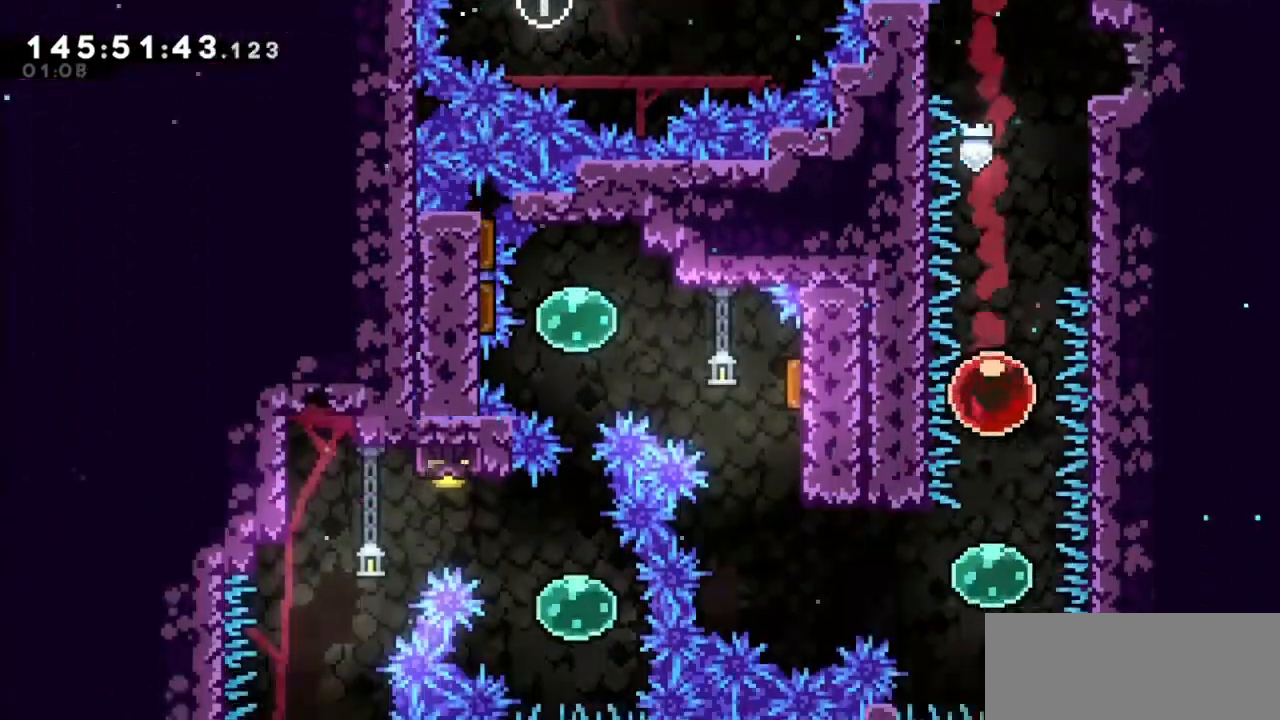
{"keys": ["left"], "events": [[233, "left", "down"], [300, "dash", "down"], [500, "dash", "up"]]}
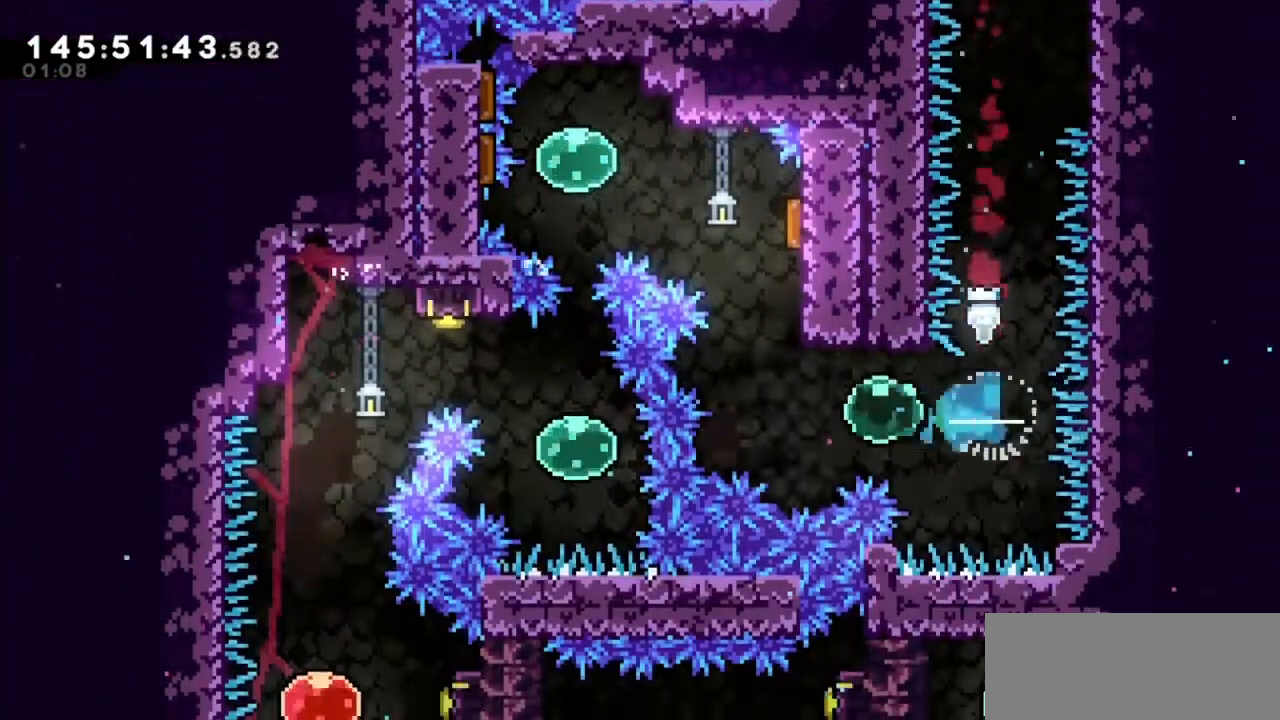
{"keys": ["left", "right"], "events": [[100, "left", "up"], [167, "dash", "down"], [167, "up", "down"], [367, "right", "down"], [434, "dash", "up"], [434, "grab", "down"], [434, "up", "up"], [467, "grab", "up"], [501, "left", "down"]]}
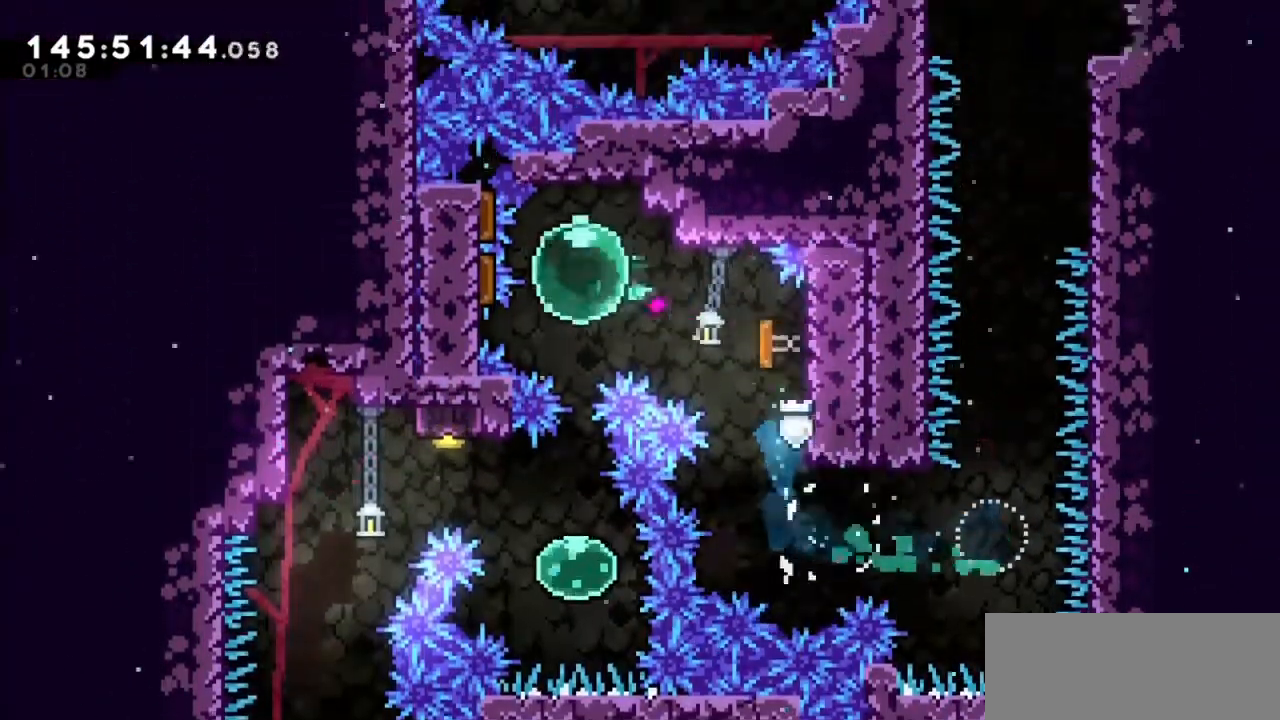
{"keys": ["down"], "events": [[33, "right", "up"], [200, "down", "down"], [266, "left", "up"]]}
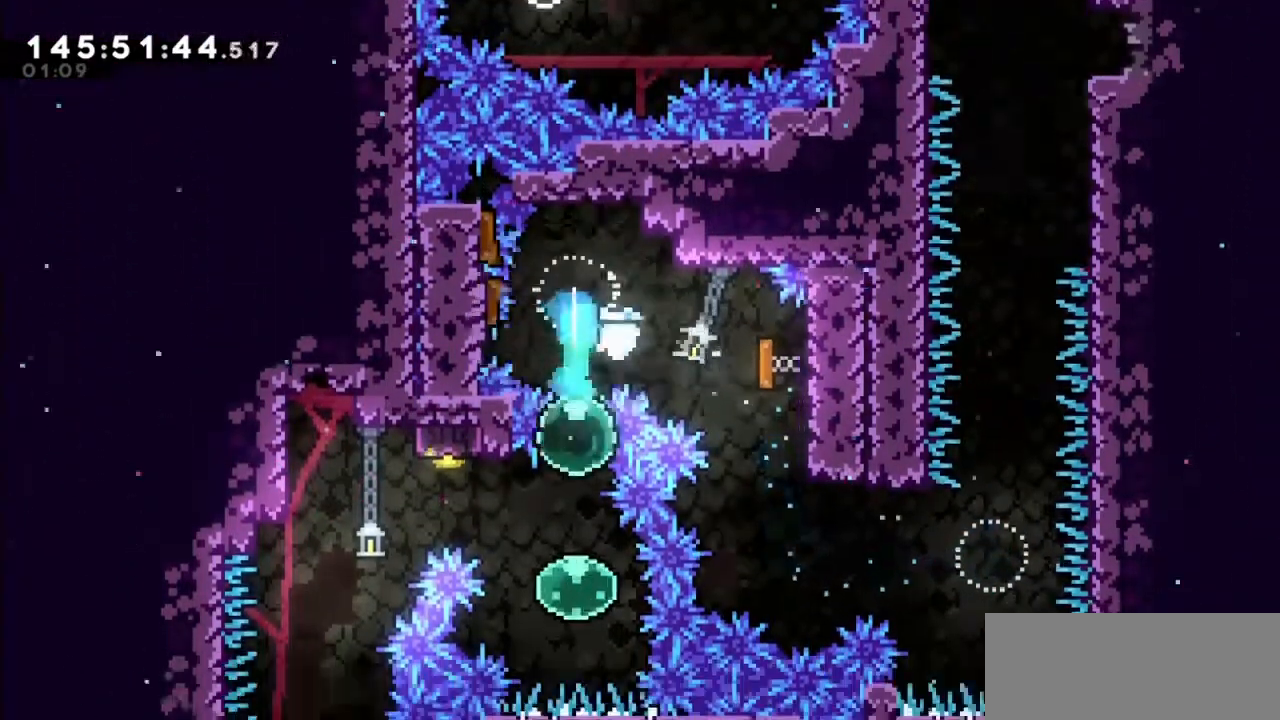
{"keys": ["left", "up"], "events": [[167, "down", "up"], [234, "left", "down"], [234, "up", "down"], [267, "dash", "down"], [467, "dash", "up"]]}
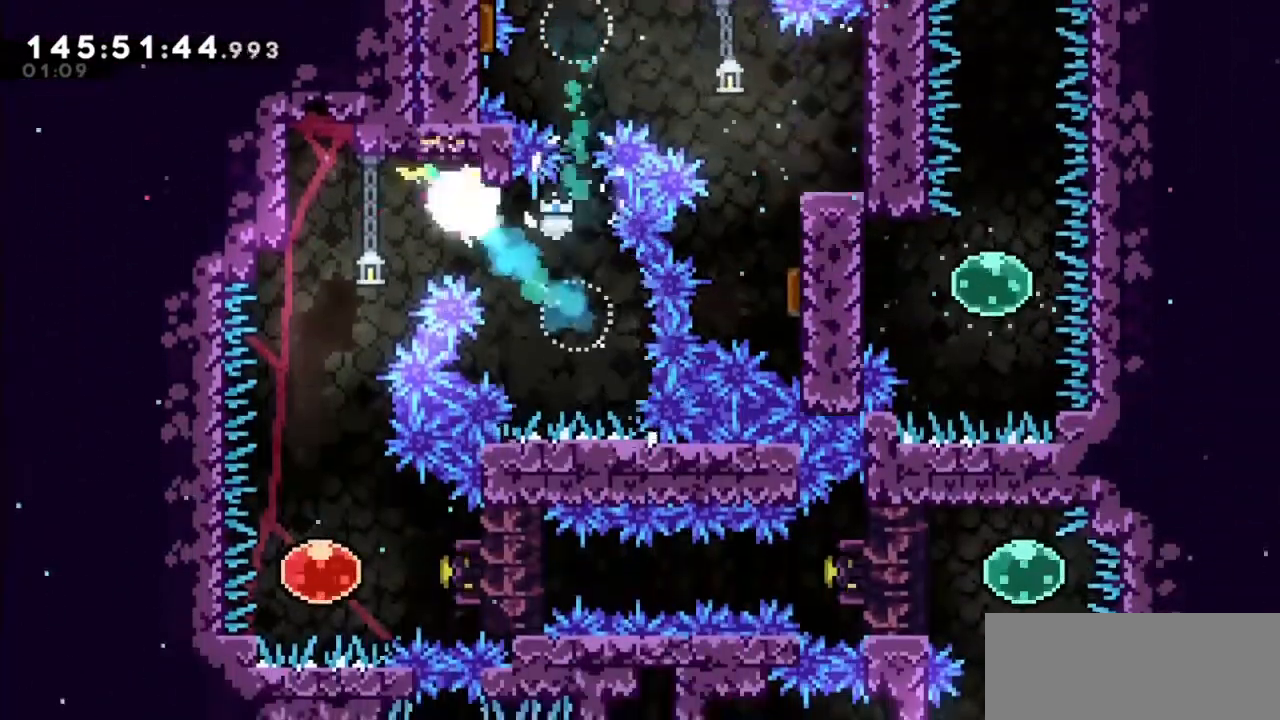
{"keys": [], "events": [[233, "up", "up"], [300, "left", "up"]]}
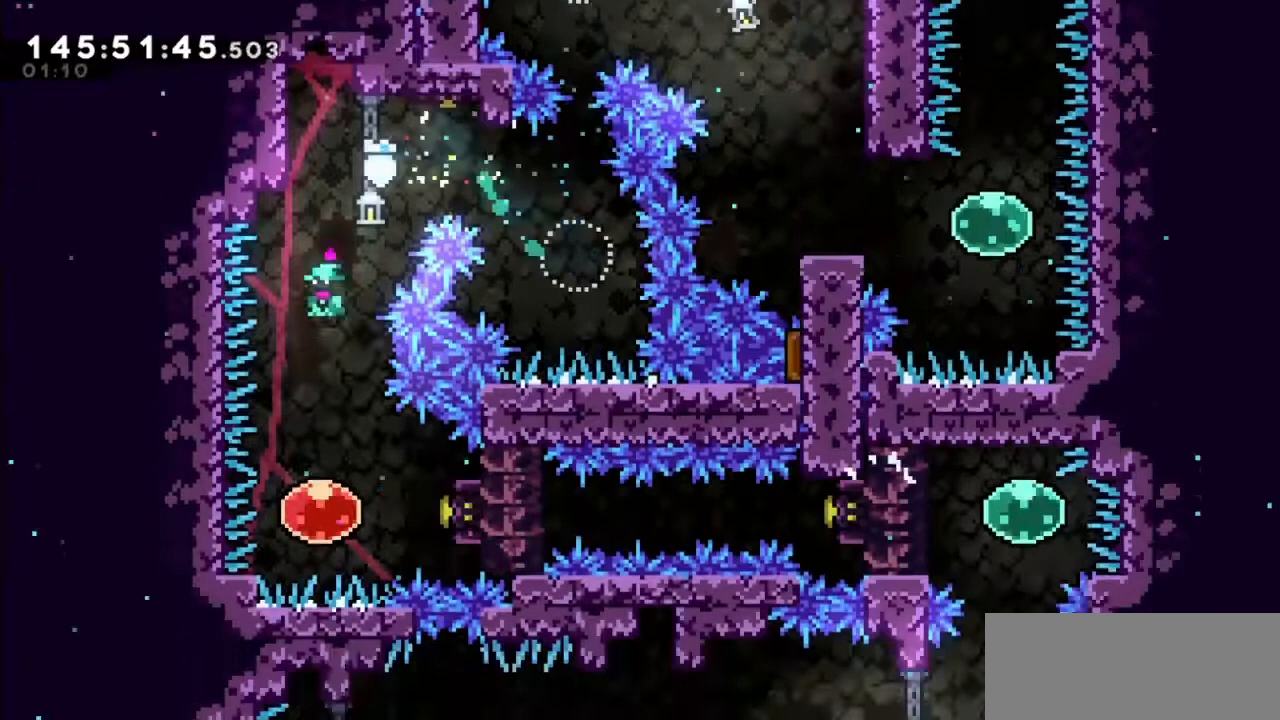
{"keys": ["right"], "events": [[300, "right", "down"], [334, "dash", "down"], [500, "dash", "up"]]}
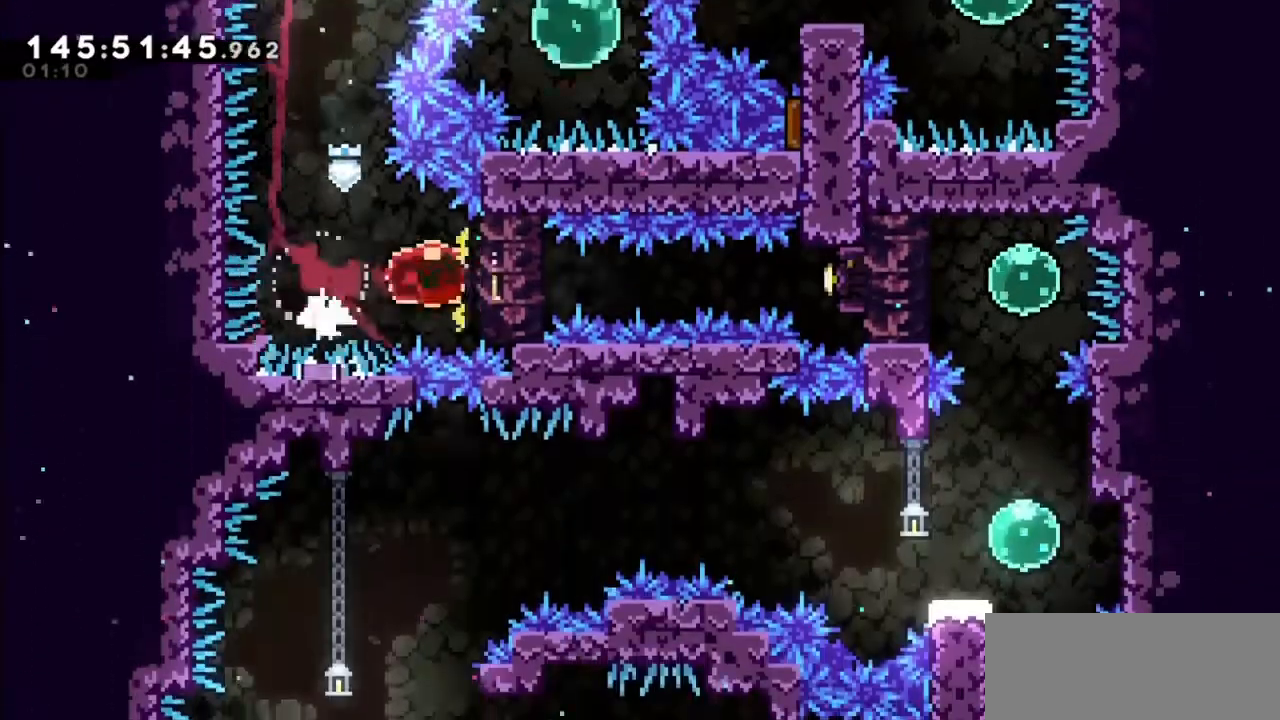
{"keys": ["right"], "events": []}
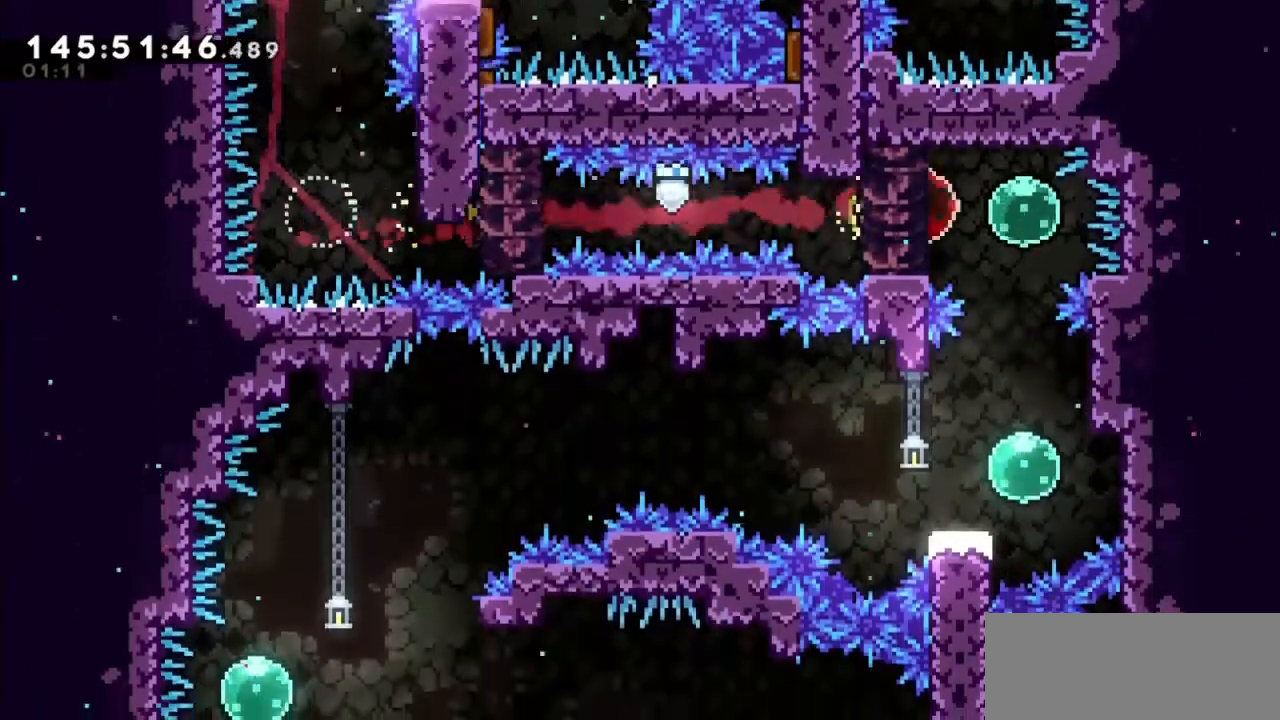
{"keys": [], "events": [[133, "right", "up"], [200, "dash", "down"], [200, "down", "down"], [400, "dash", "up"], [434, "down", "up"]]}
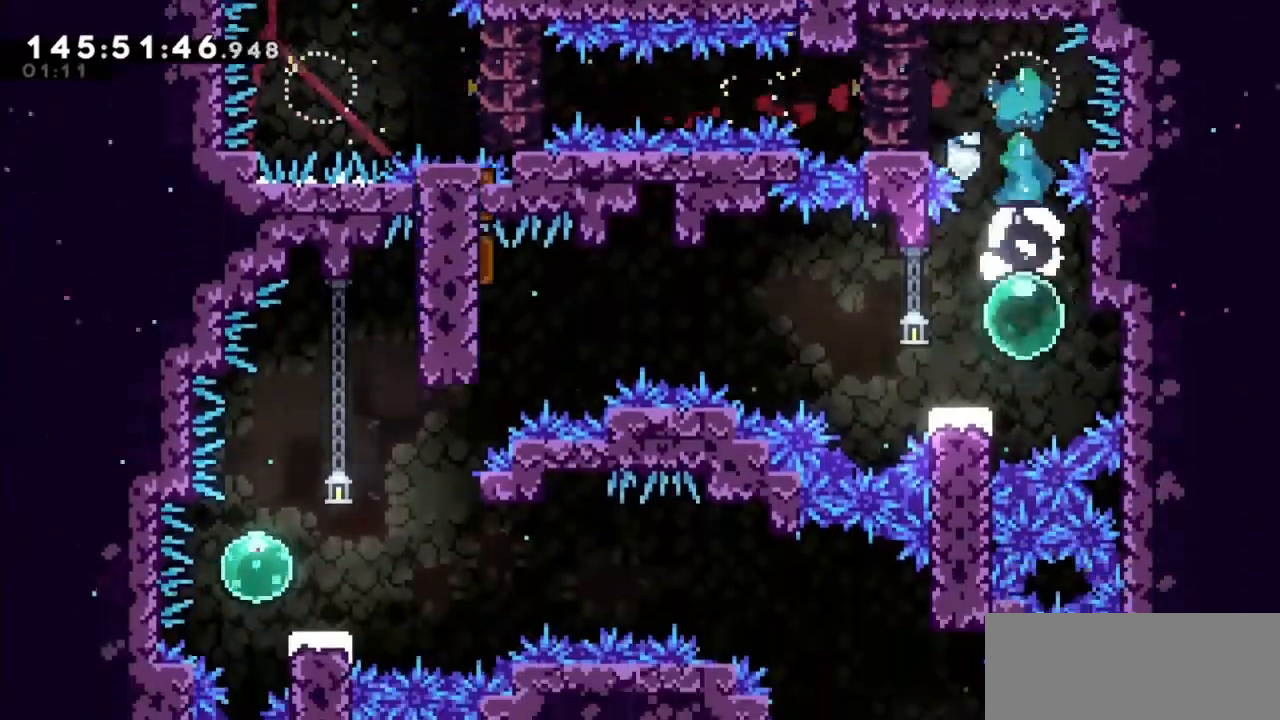
{"keys": ["jump2", "left"], "events": [[66, "dash", "down"], [66, "down", "down"], [66, "left", "down"], [200, "dash", "up"], [200, "down", "up"], [266, "jump2", "down"]]}
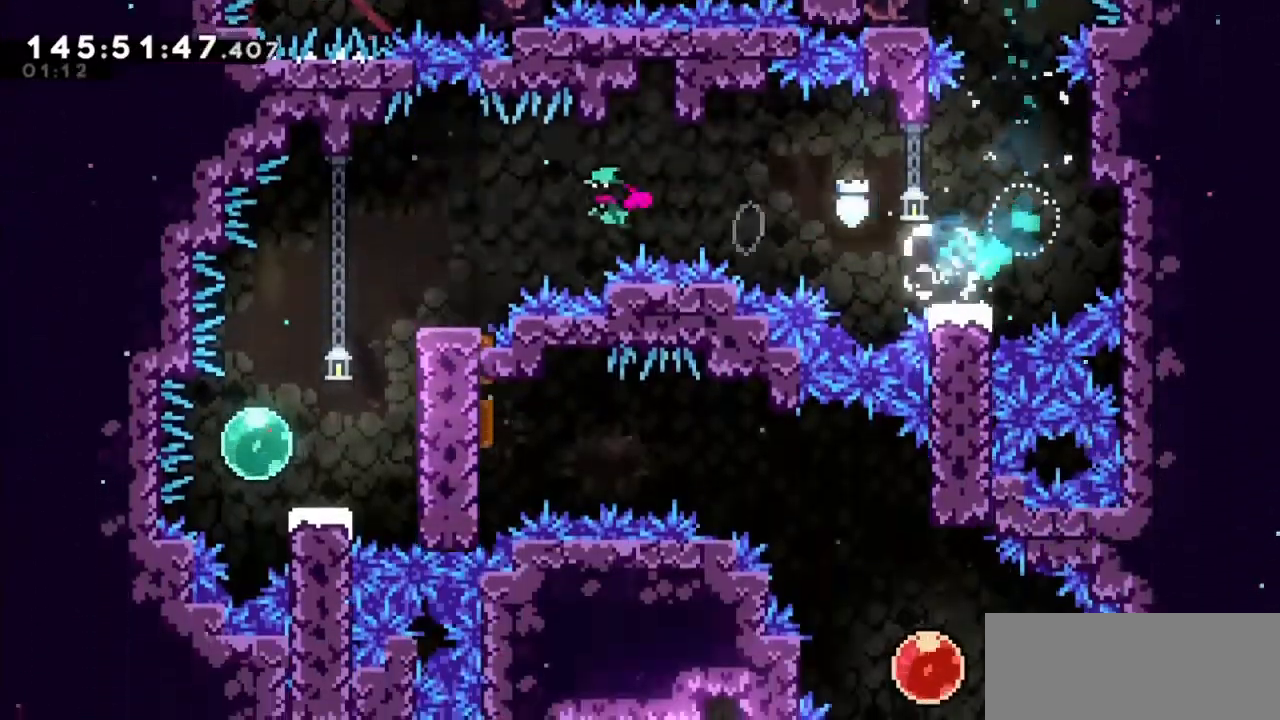
{"keys": ["dash", "up"], "events": [[133, "left", "up"], [167, "jump2", "up"], [467, "dash", "down"], [467, "up", "down"]]}
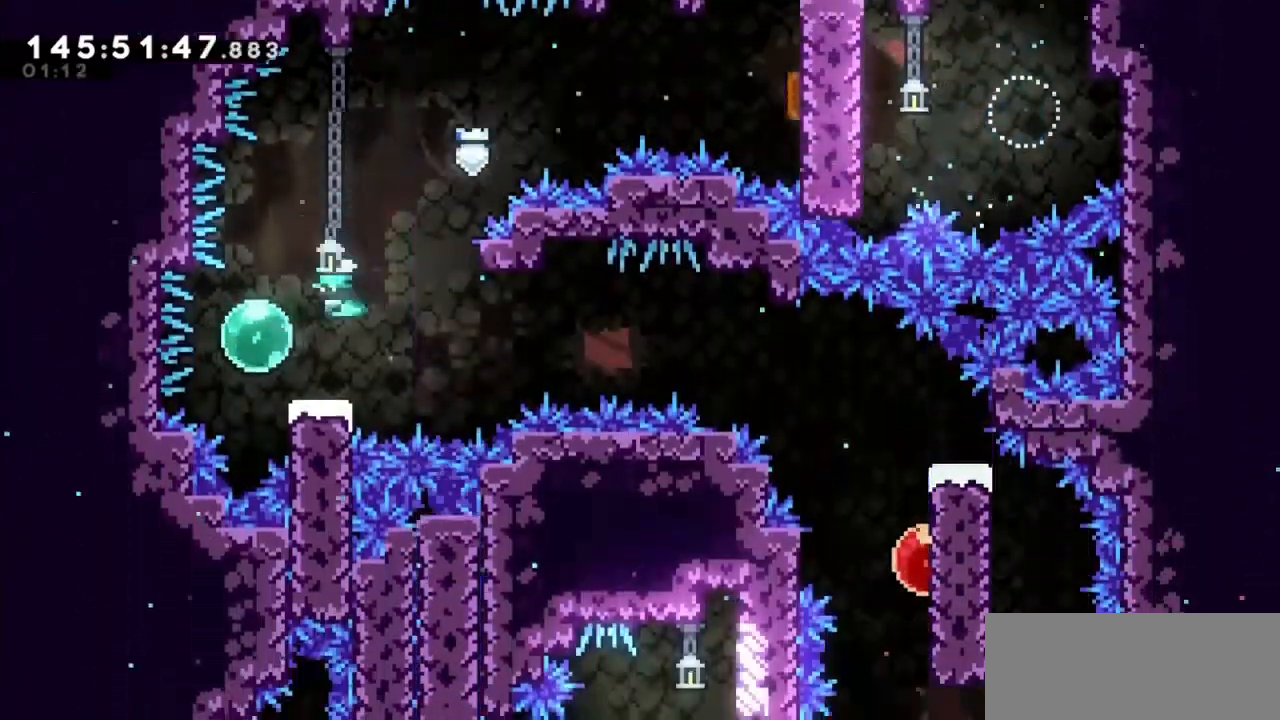
{"keys": [], "events": [[101, "dash", "up"], [134, "up", "up"]]}
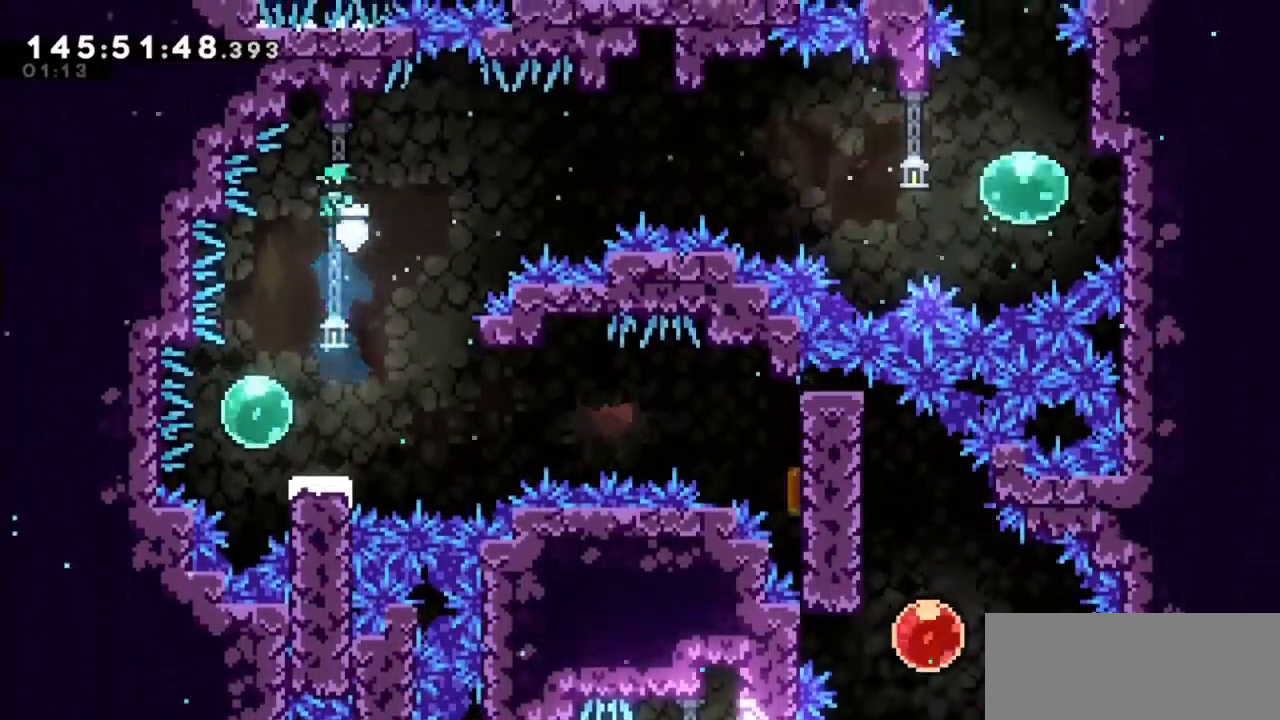
{"keys": ["dash", "right"], "events": [[67, "left", "down"], [234, "left", "up"], [334, "dash", "down"], [334, "down", "down"], [334, "right", "down"], [501, "down", "up"]]}
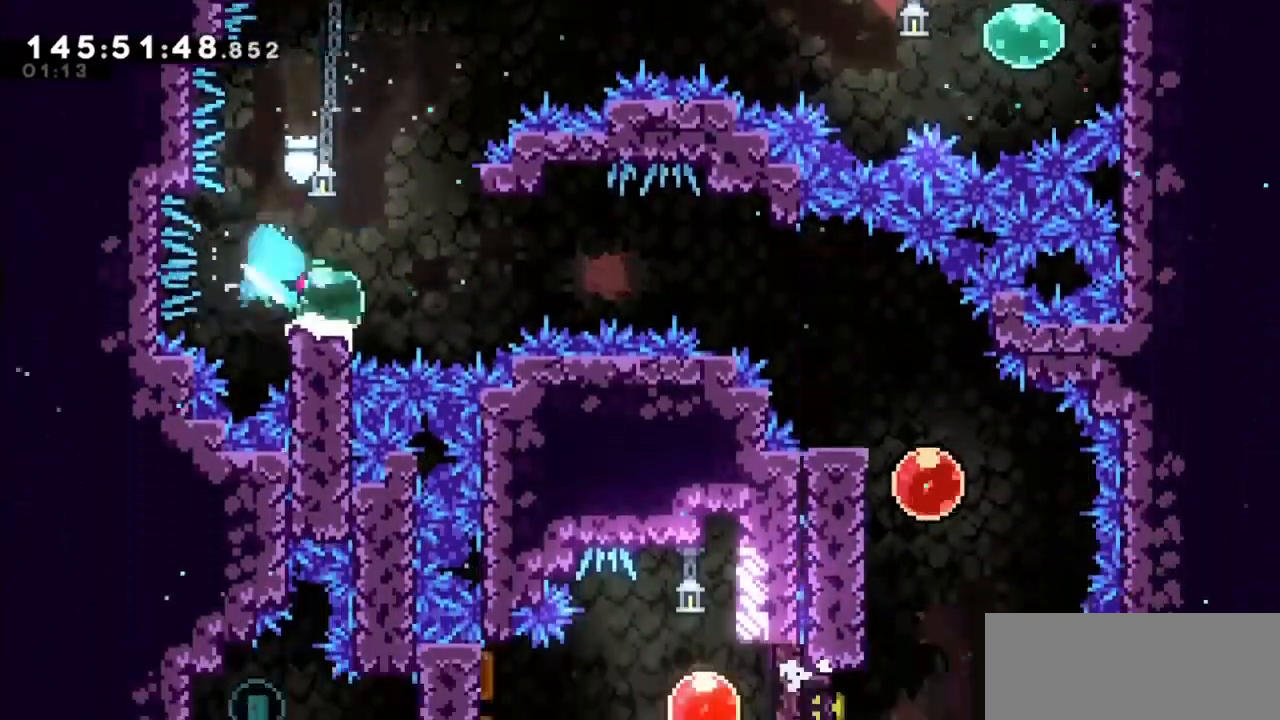
{"keys": [], "events": [[33, "dash", "up"], [33, "jump2", "down"], [266, "jump2", "up"], [500, "right", "up"]]}
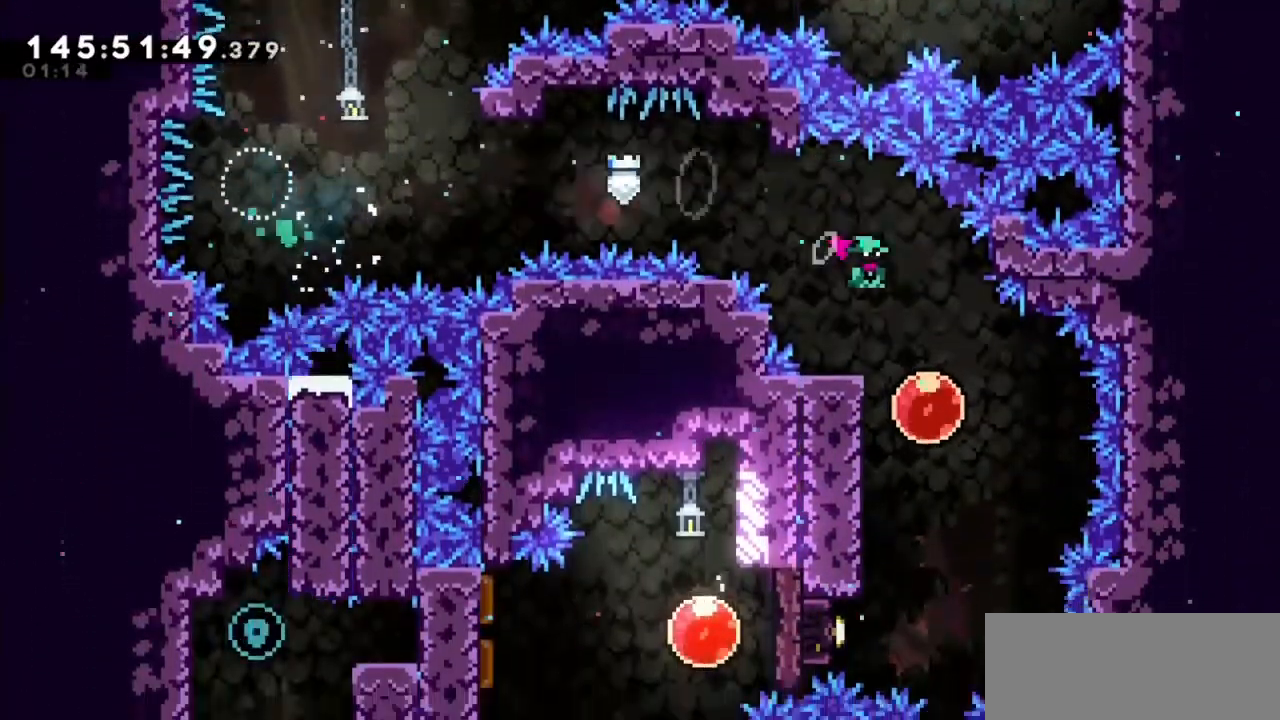
{"keys": ["down"], "events": [[100, "left", "down"], [434, "down", "down"], [467, "left", "up"]]}
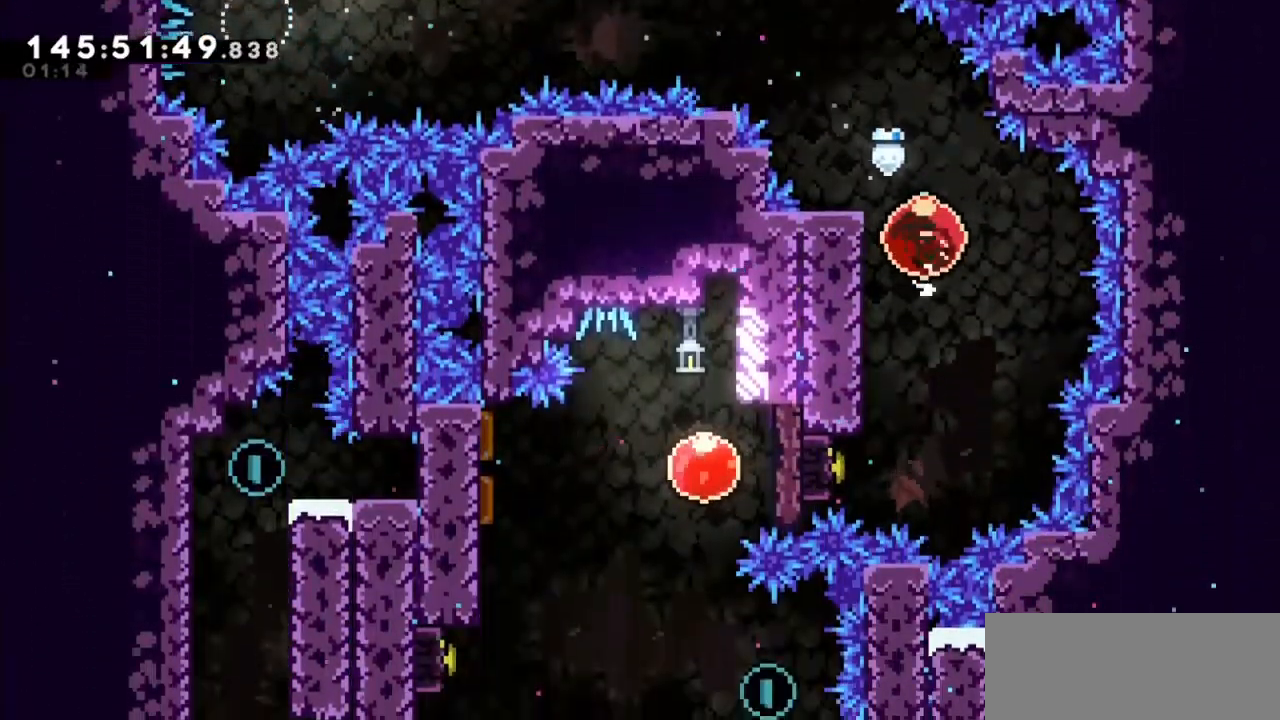
{"keys": ["up"], "events": [[167, "down", "up"], [267, "dash", "down"], [267, "up", "down"], [501, "dash", "up"]]}
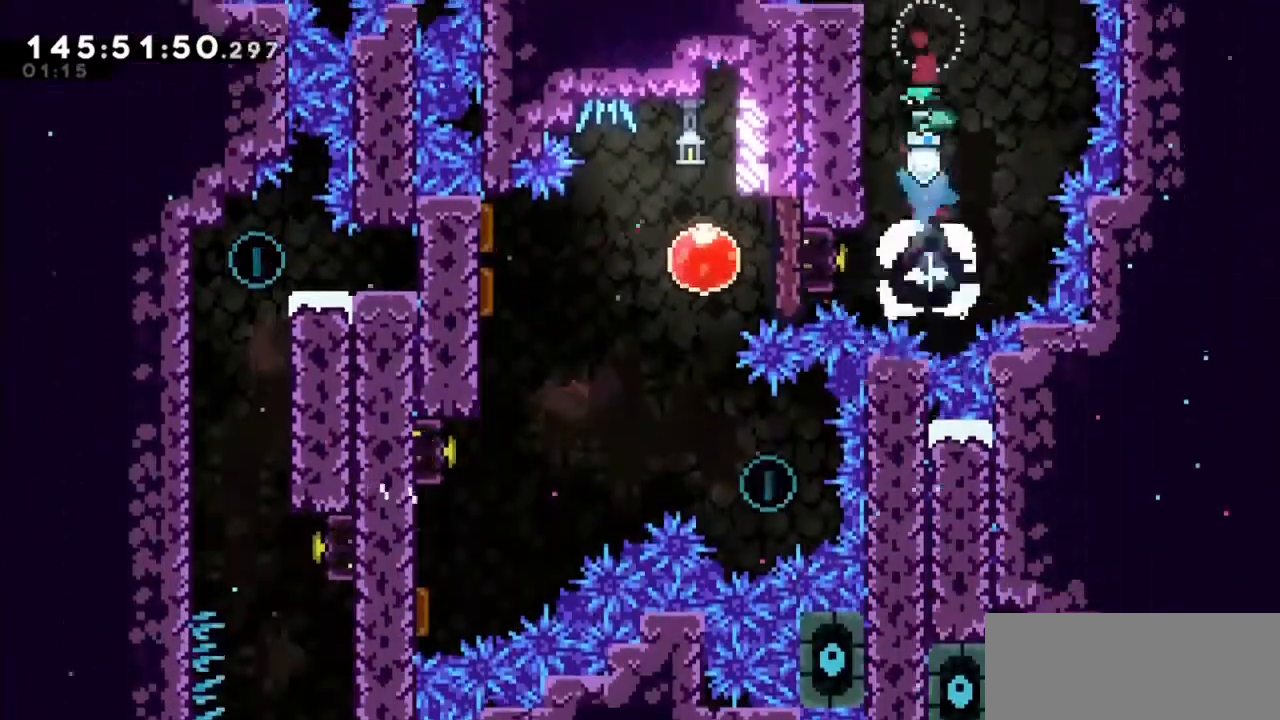
{"keys": ["grab"], "events": [[33, "left", "down"], [267, "up", "up"], [334, "grab", "down"], [400, "left", "up"]]}